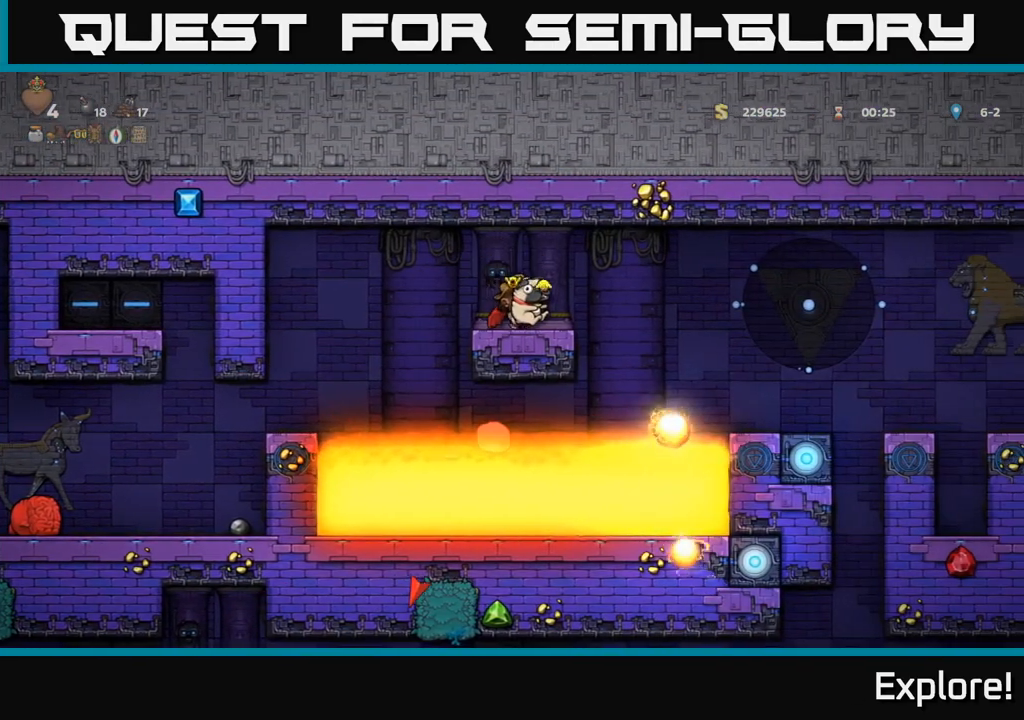
Gameplay with a controller (Xbox layout); each line is a JSON object with the inputs held at the frame after it. "events" lists button and stick changes between this image and that frame as [ms after this image, input, new state], when the widget could be followed in between.
{"buttons": ["A", "DPAD_RIGHT"], "left_stick": "center", "right_stick": "center", "events": [[50, "A", "down"], [217, "A", "up"], [400, "A", "down"]]}
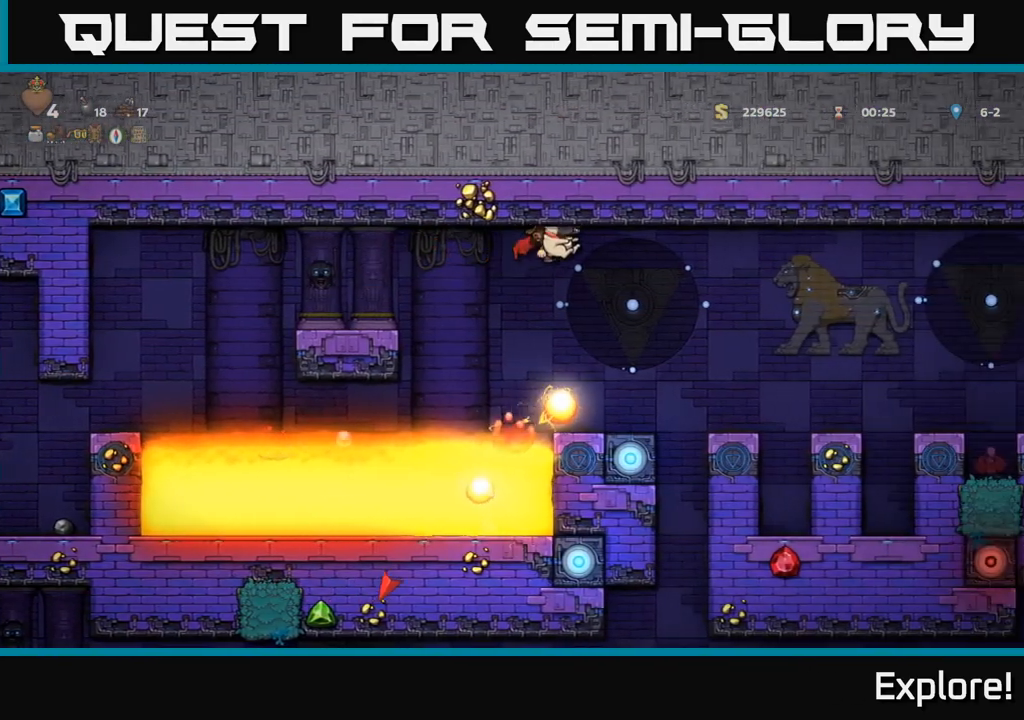
{"buttons": ["A", "DPAD_RIGHT"], "left_stick": "center", "right_stick": "center", "events": []}
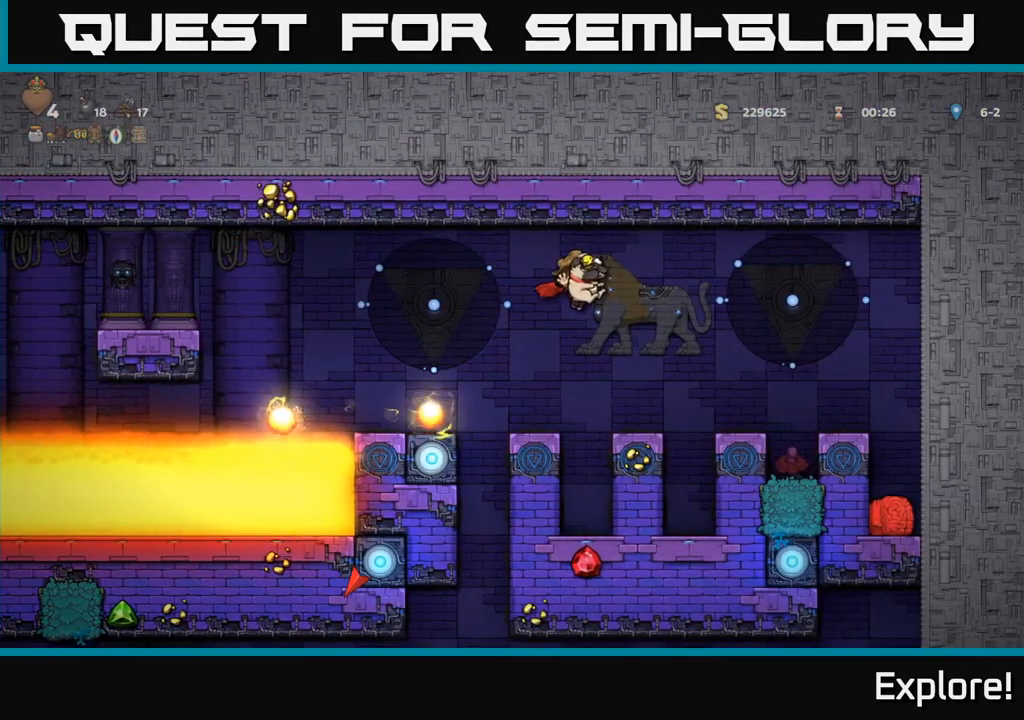
{"buttons": [], "left_stick": "center", "right_stick": "center", "events": [[17, "A", "up"], [100, "DPAD_RIGHT", "up"], [167, "DPAD_LEFT", "down"], [250, "DPAD_LEFT", "up"]]}
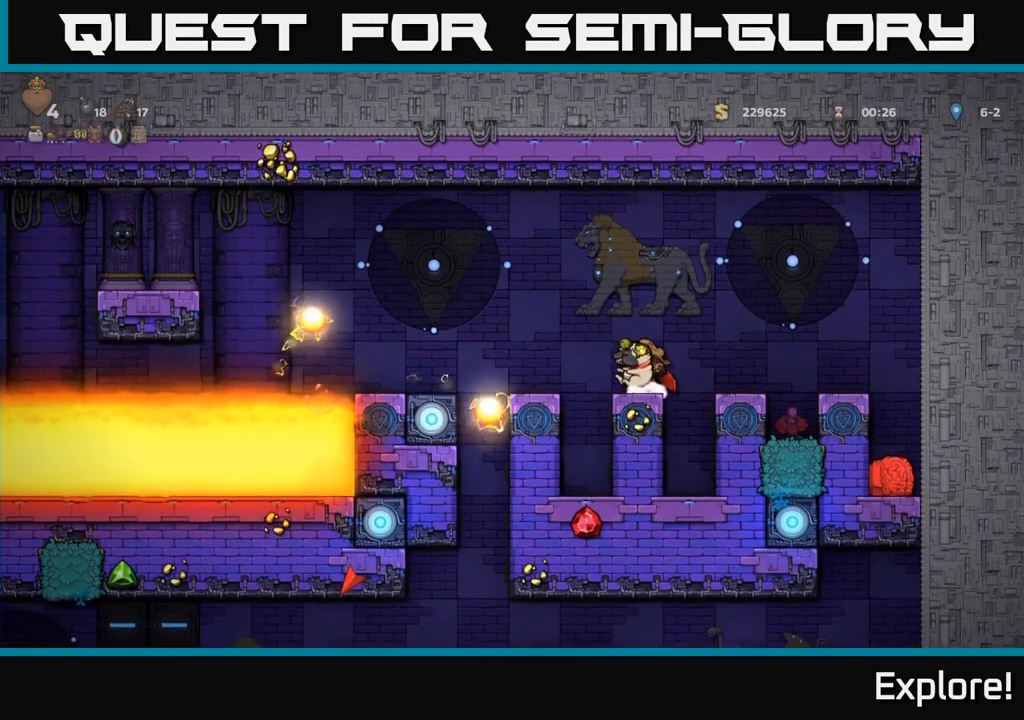
{"buttons": ["DPAD_DOWN"], "left_stick": "center", "right_stick": "center", "events": [[67, "DPAD_DOWN", "down"]]}
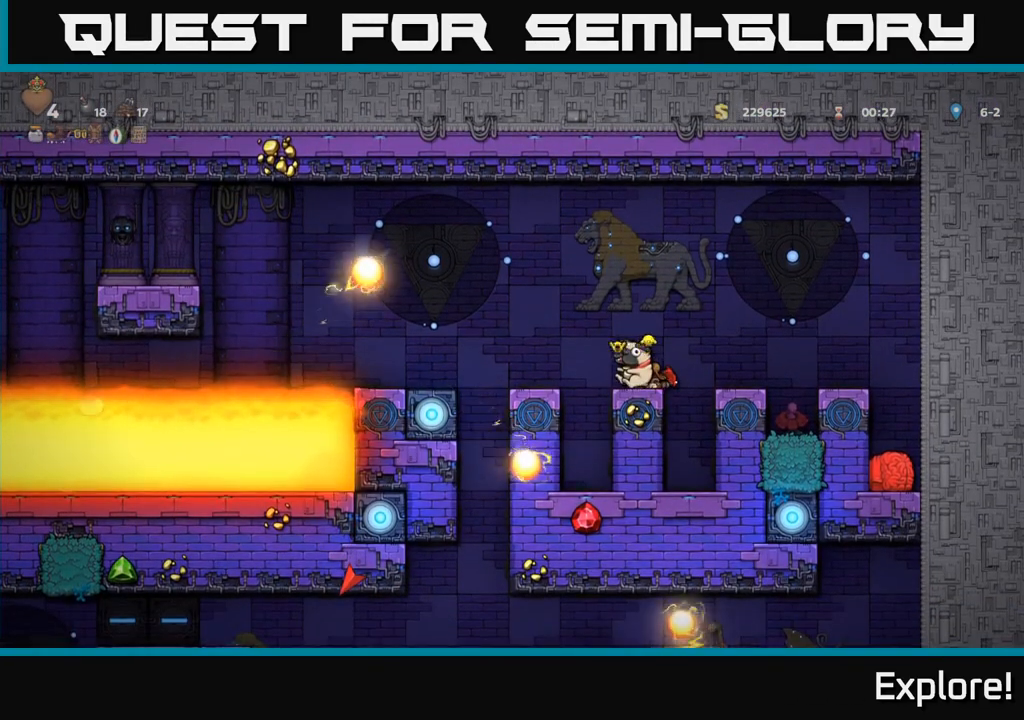
{"buttons": ["DPAD_DOWN"], "left_stick": "center", "right_stick": "center", "events": []}
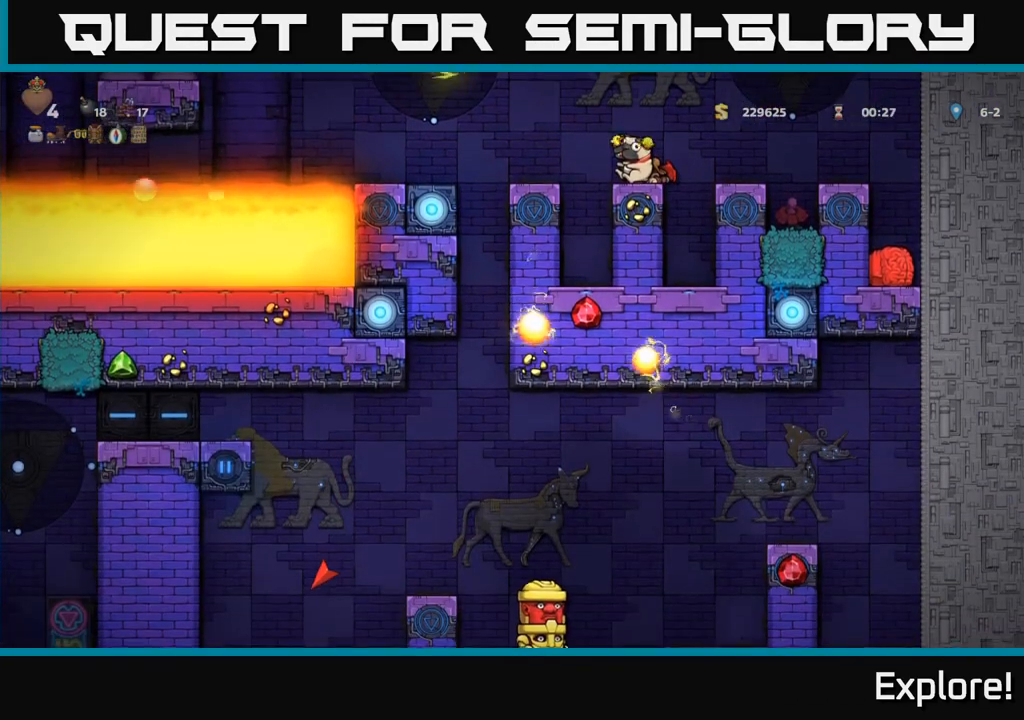
{"buttons": [], "left_stick": "center", "right_stick": "center", "events": [[167, "DPAD_DOWN", "up"]]}
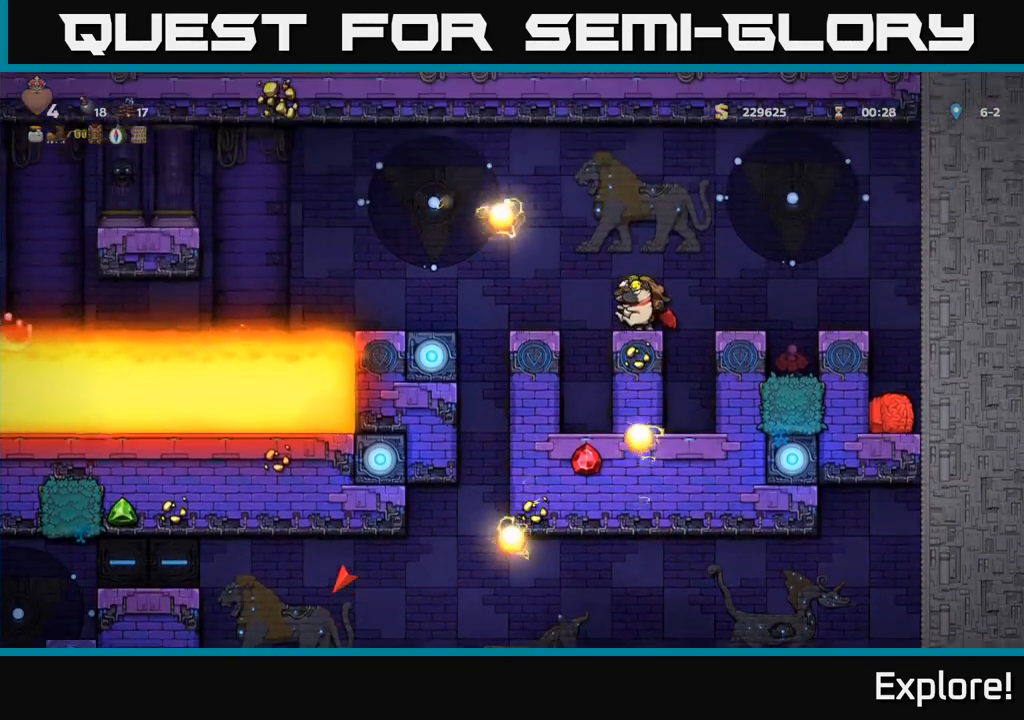
{"buttons": ["A"], "left_stick": "center", "right_stick": "center", "events": [[150, "A", "down"], [450, "A", "up"], [483, "A", "down"]]}
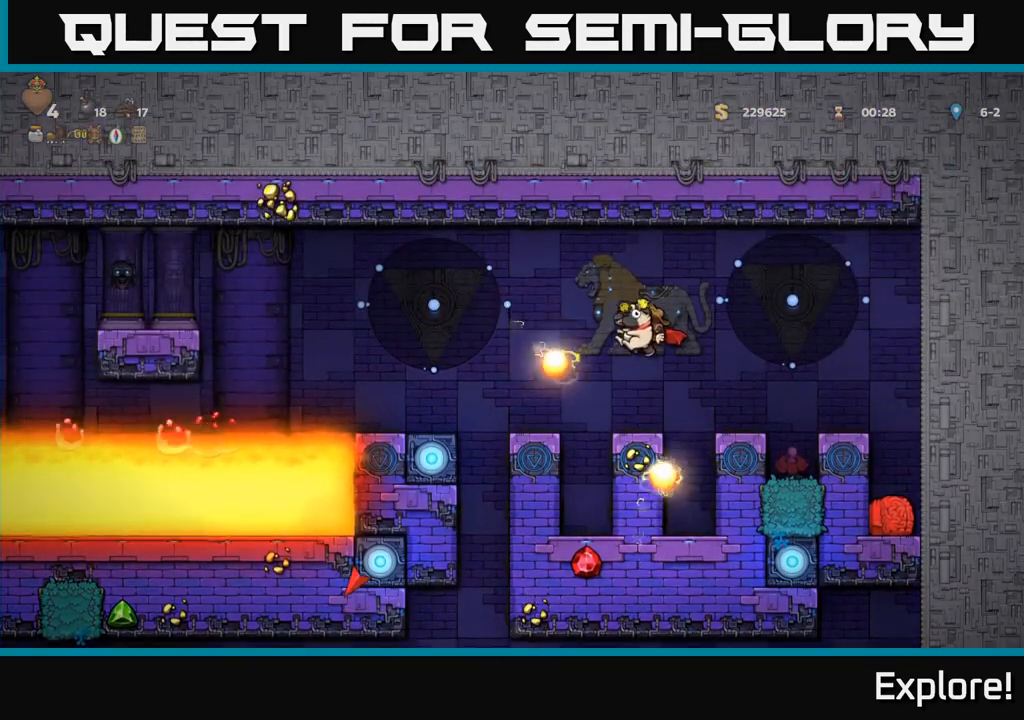
{"buttons": [], "left_stick": "center", "right_stick": "center", "events": [[433, "A", "up"]]}
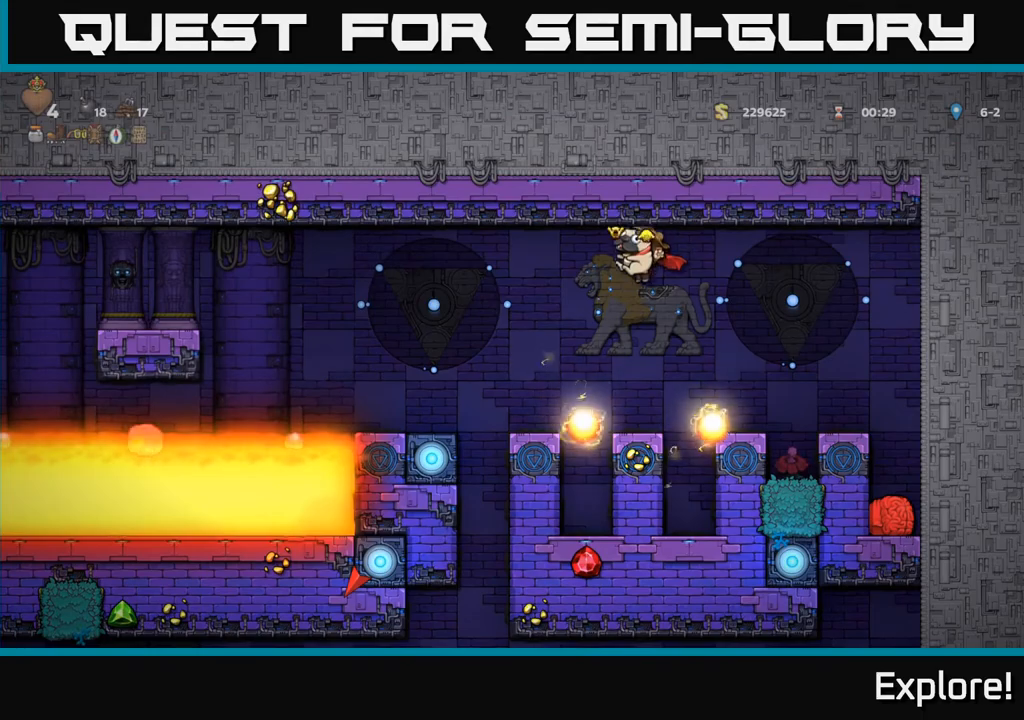
{"buttons": ["A"], "left_stick": "center", "right_stick": "center", "events": [[483, "A", "down"]]}
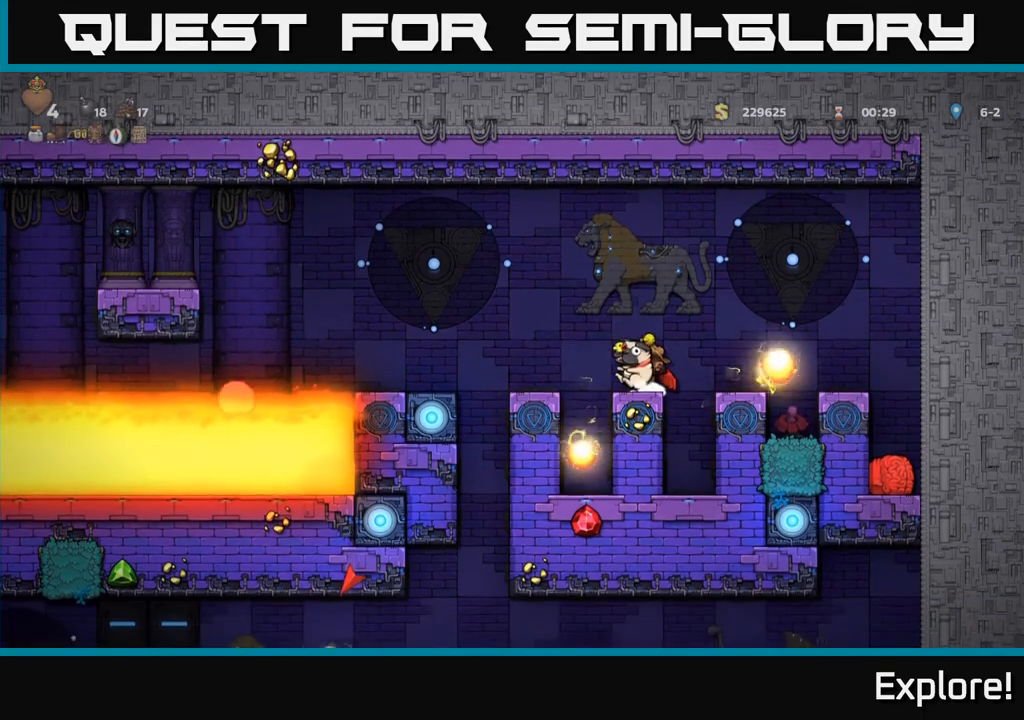
{"buttons": [], "left_stick": "center", "right_stick": "center", "events": [[117, "DPAD_LEFT", "down"], [133, "A", "up"], [300, "DPAD_LEFT", "up"]]}
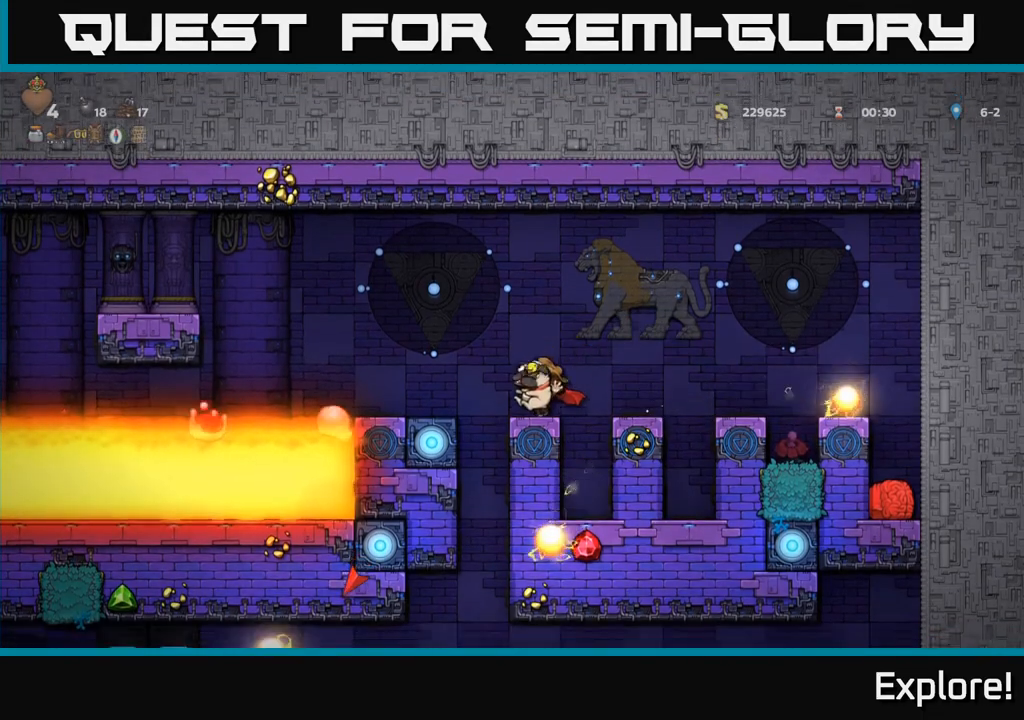
{"buttons": [], "left_stick": "center", "right_stick": "center", "events": []}
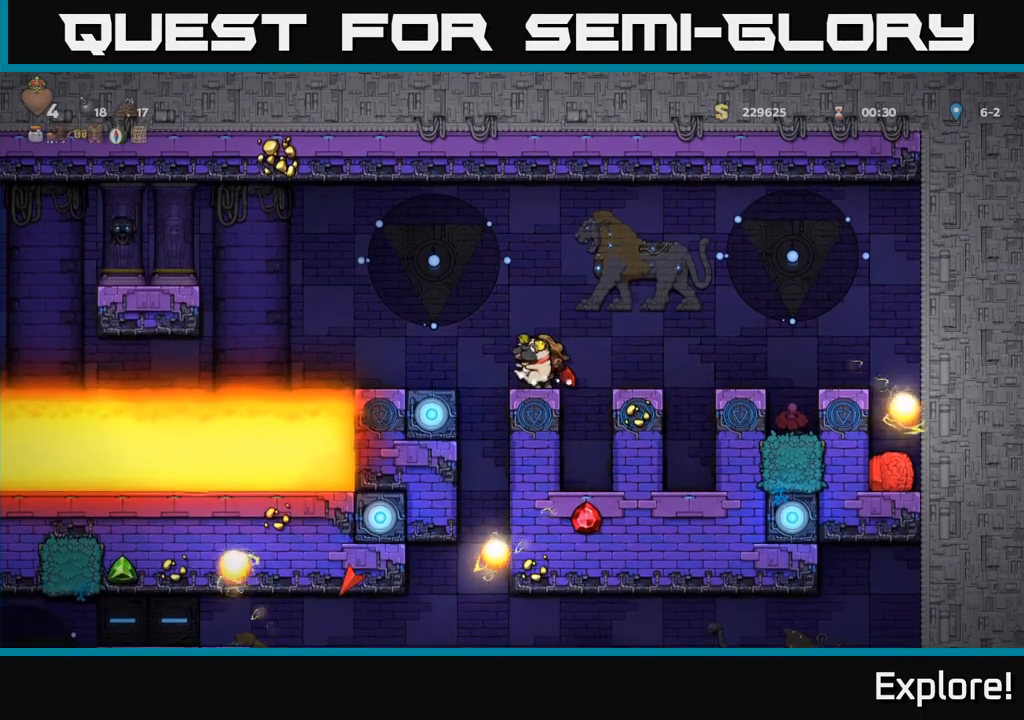
{"buttons": [], "left_stick": "center", "right_stick": "center", "events": [[150, "DPAD_LEFT", "down"], [283, "DPAD_LEFT", "up"]]}
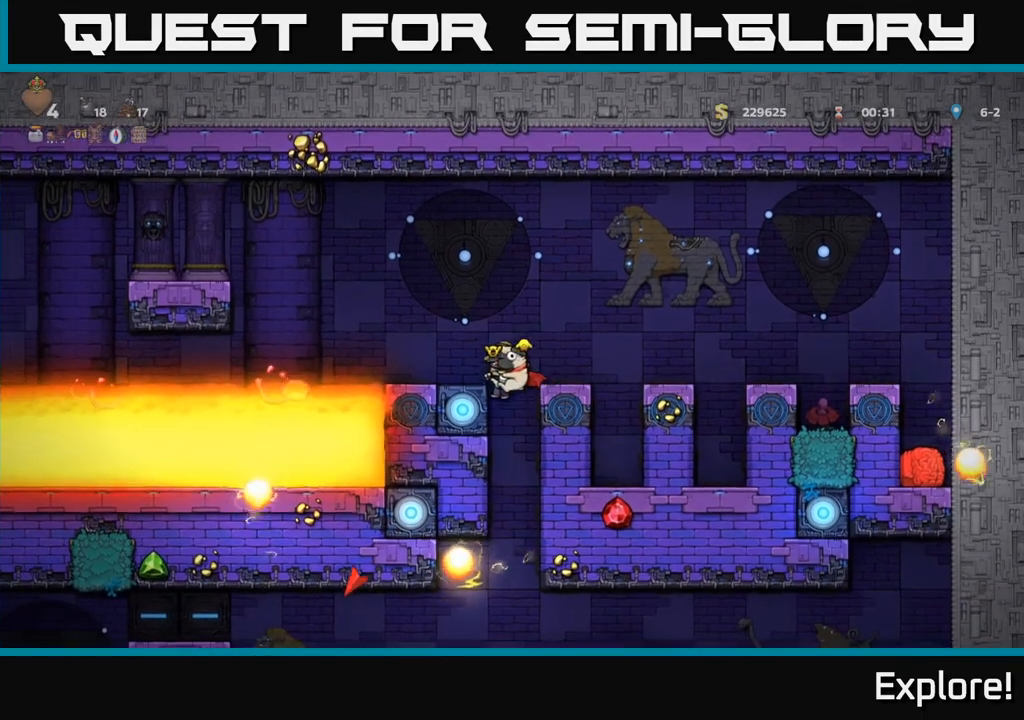
{"buttons": ["A", "DPAD_DOWN"], "left_stick": "center", "right_stick": "center", "events": [[433, "DPAD_DOWN", "down"], [500, "A", "down"]]}
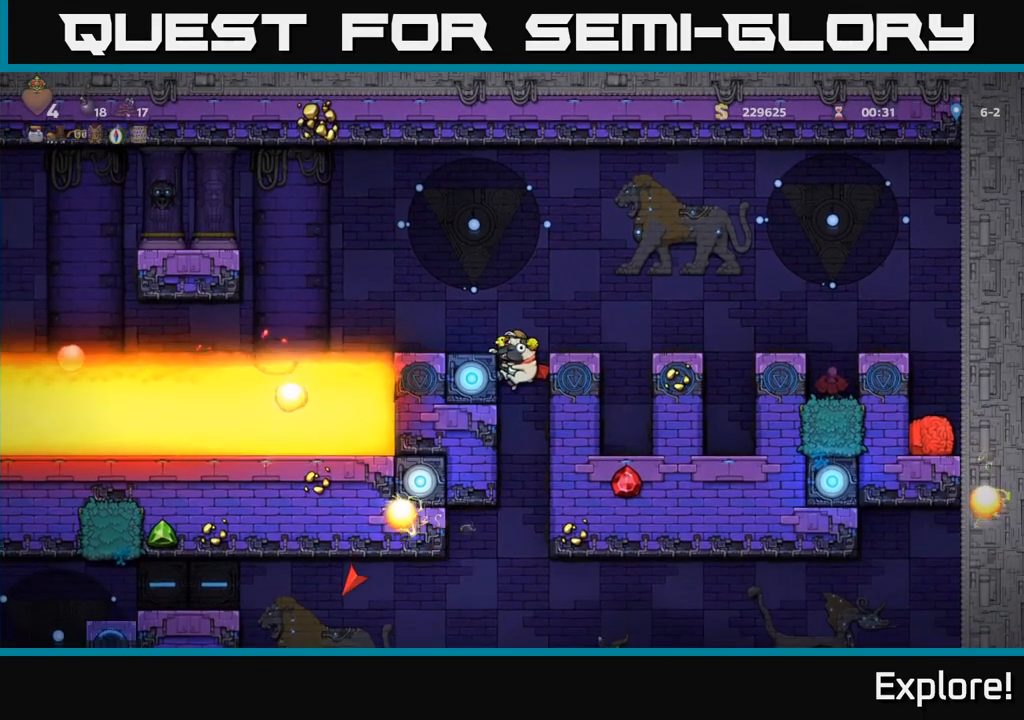
{"buttons": ["A"], "left_stick": "center", "right_stick": "center", "events": [[100, "A", "up"], [167, "DPAD_DOWN", "up"], [500, "A", "down"]]}
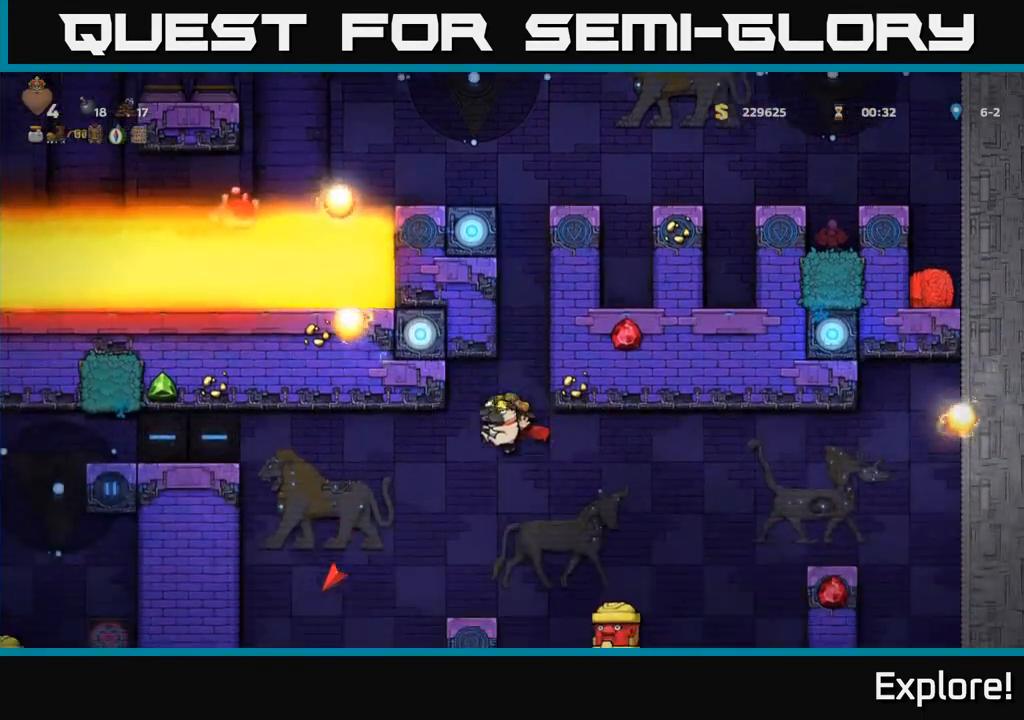
{"buttons": [], "left_stick": "center", "right_stick": "center", "events": [[17, "DPAD_LEFT", "down"], [100, "DPAD_LEFT", "up"], [500, "A", "up"]]}
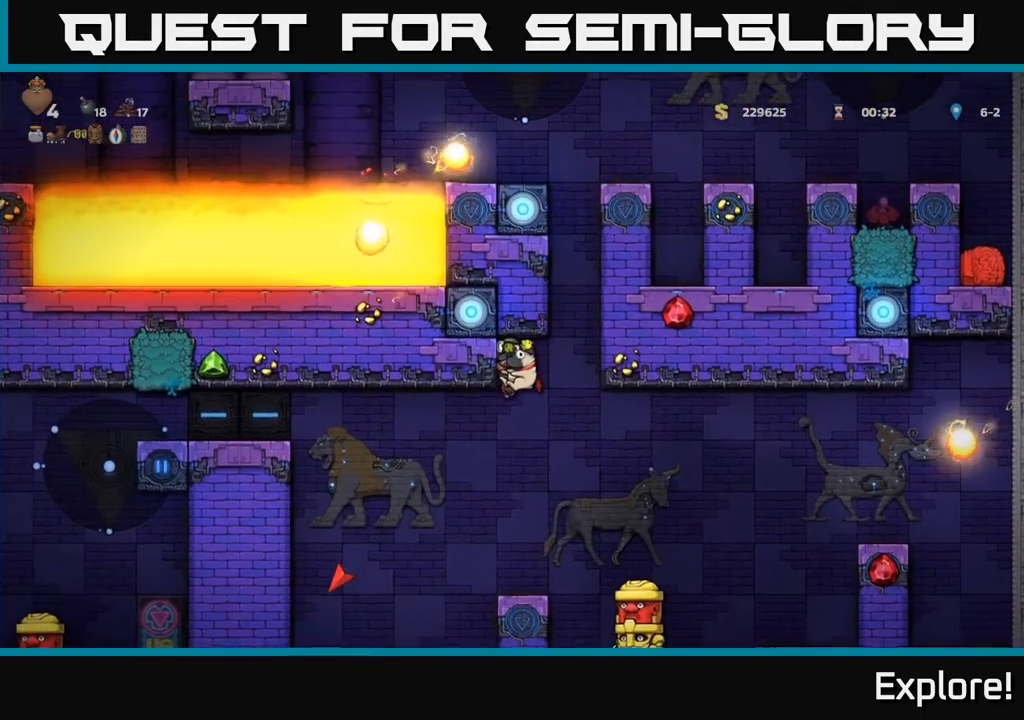
{"buttons": [], "left_stick": "center", "right_stick": "center", "events": []}
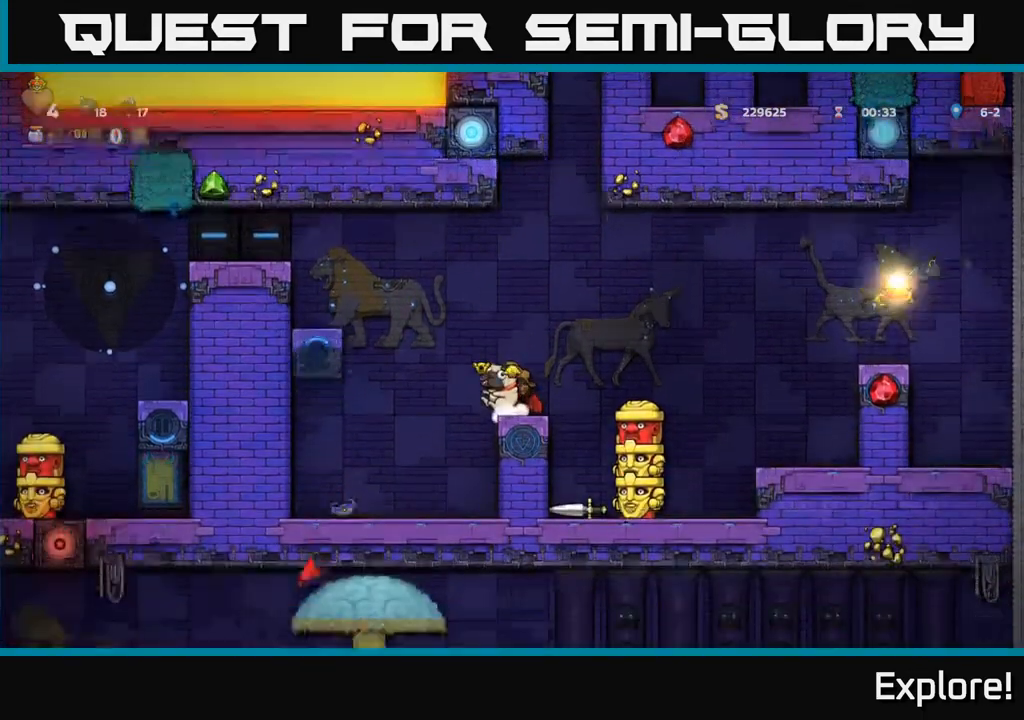
{"buttons": [], "left_stick": "center", "right_stick": "center", "events": []}
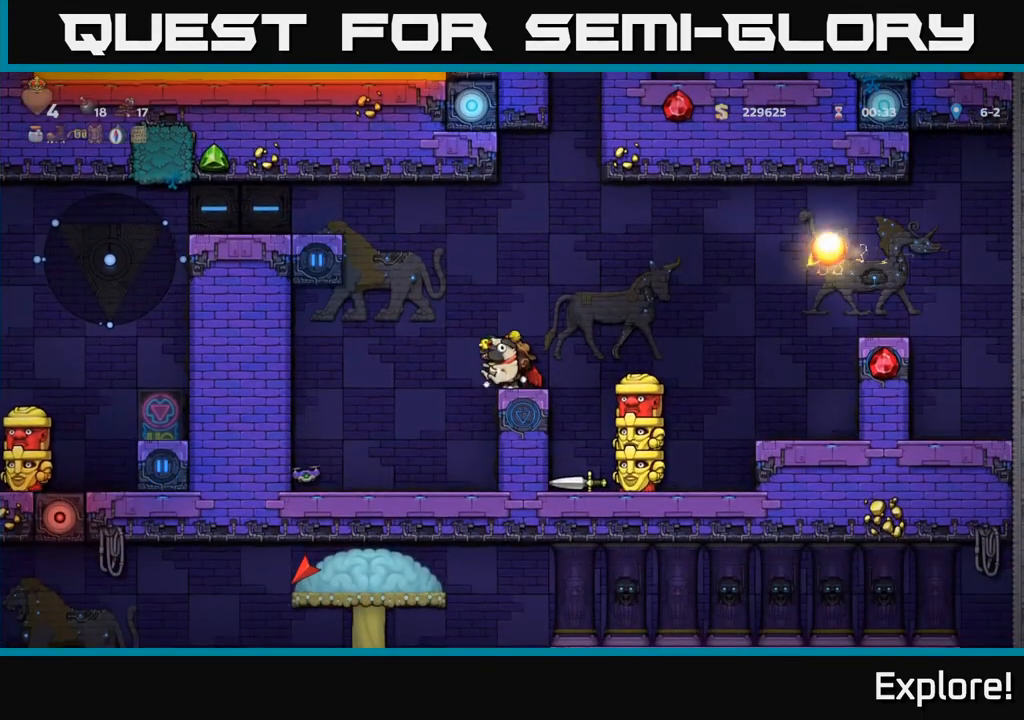
{"buttons": ["A", "DPAD_LEFT"], "left_stick": "center", "right_stick": "center", "events": [[17, "A", "down"], [100, "DPAD_LEFT", "down"], [250, "A", "up"], [283, "A", "down"]]}
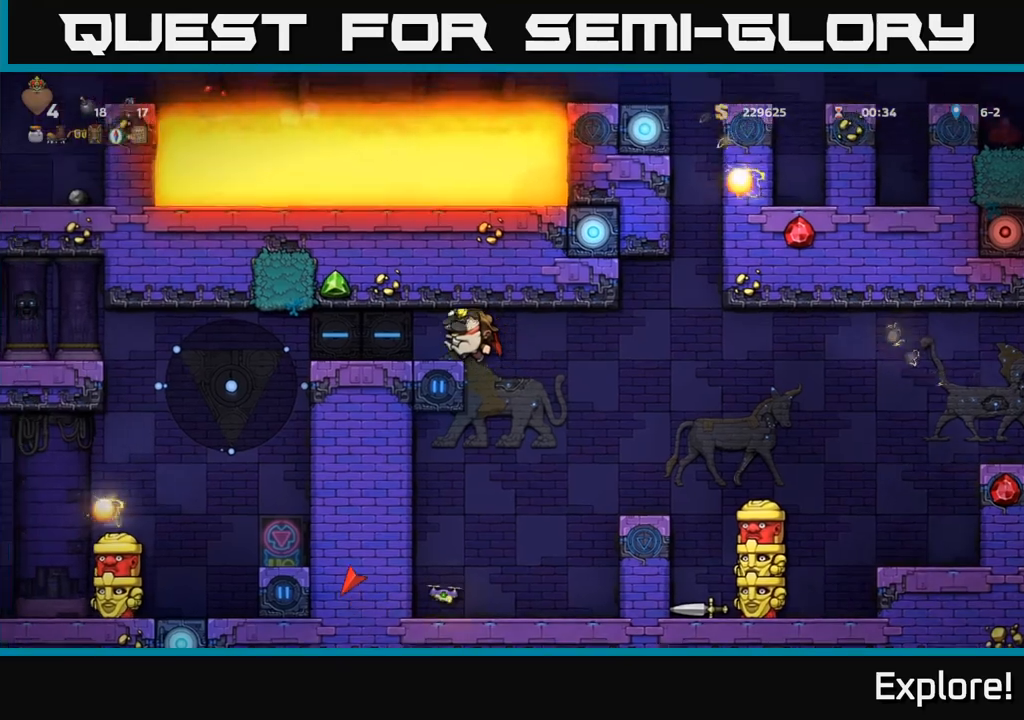
{"buttons": [], "left_stick": "center", "right_stick": "center", "events": [[117, "A", "up"], [183, "DPAD_LEFT", "up"]]}
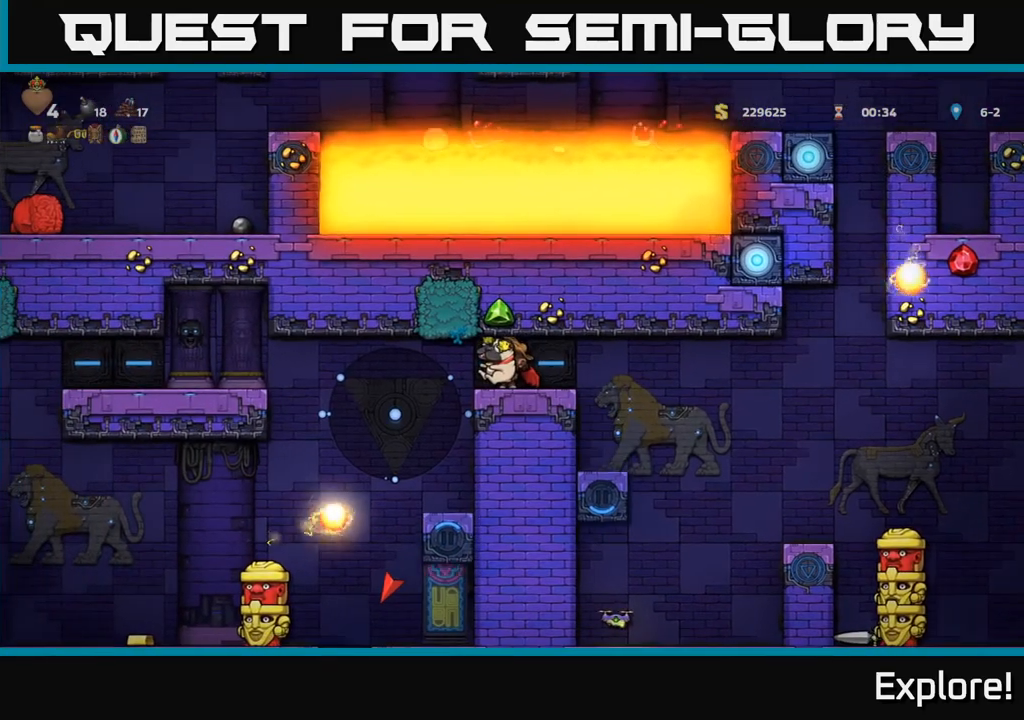
{"buttons": [], "left_stick": "center", "right_stick": "center", "events": [[200, "DPAD_LEFT", "down"], [233, "DPAD_LEFT", "up"], [333, "DPAD_RIGHT", "down"], [433, "DPAD_RIGHT", "up"]]}
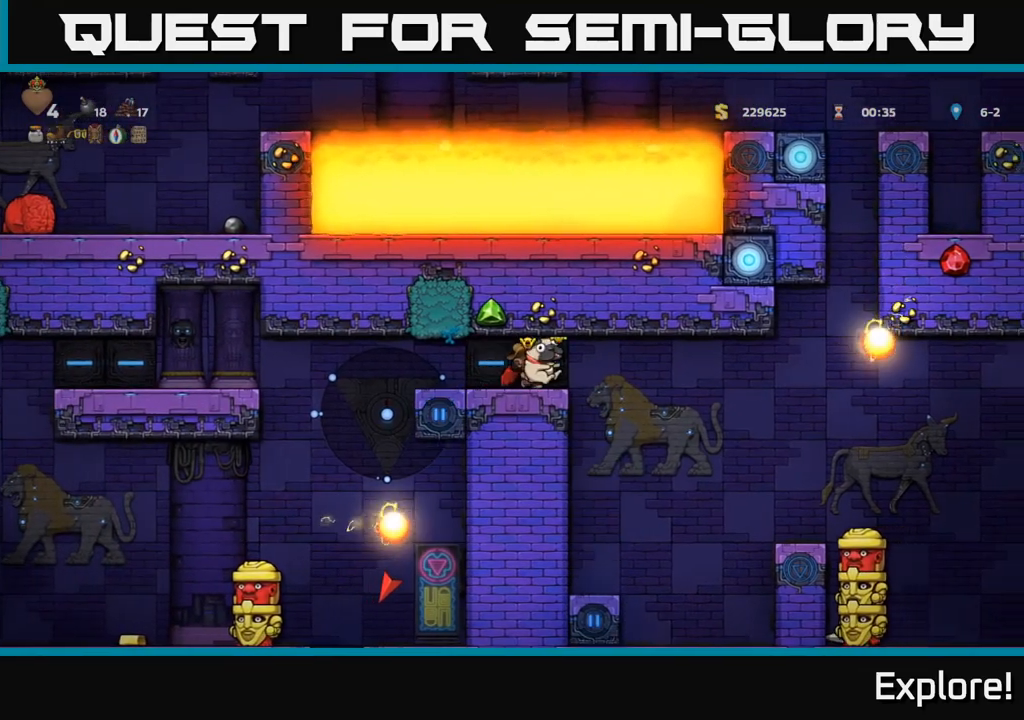
{"buttons": ["DPAD_LEFT"], "left_stick": "center", "right_stick": "center", "events": [[167, "DPAD_LEFT", "down"]]}
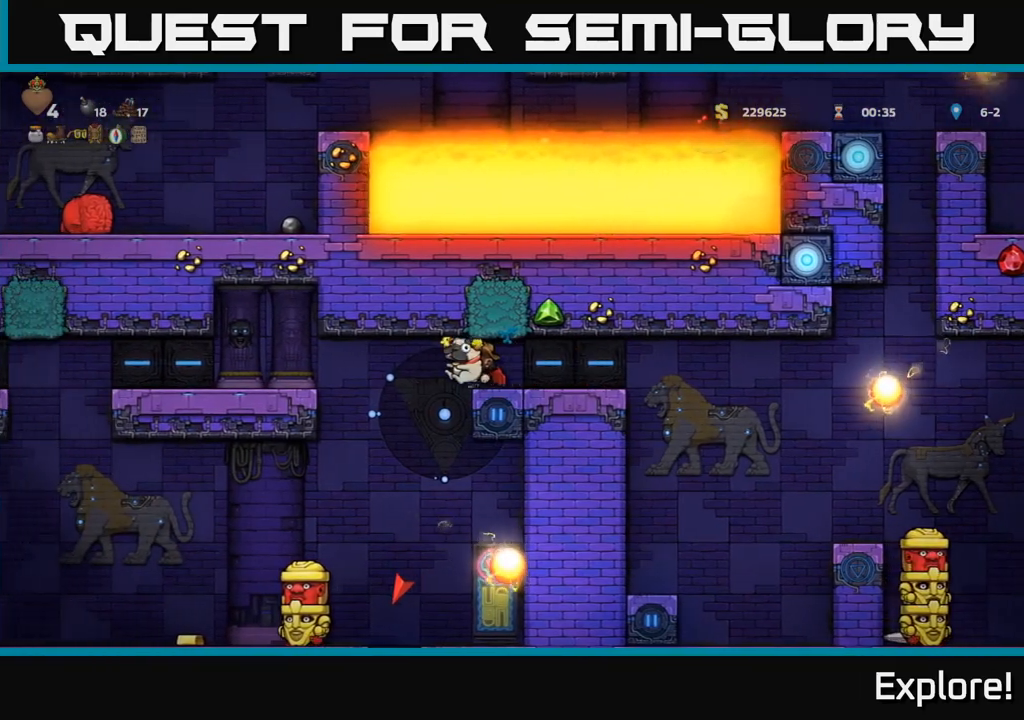
{"buttons": ["DPAD_LEFT"], "left_stick": "center", "right_stick": "center", "events": [[33, "A", "down"], [183, "A", "up"], [217, "A", "down"], [383, "A", "up"]]}
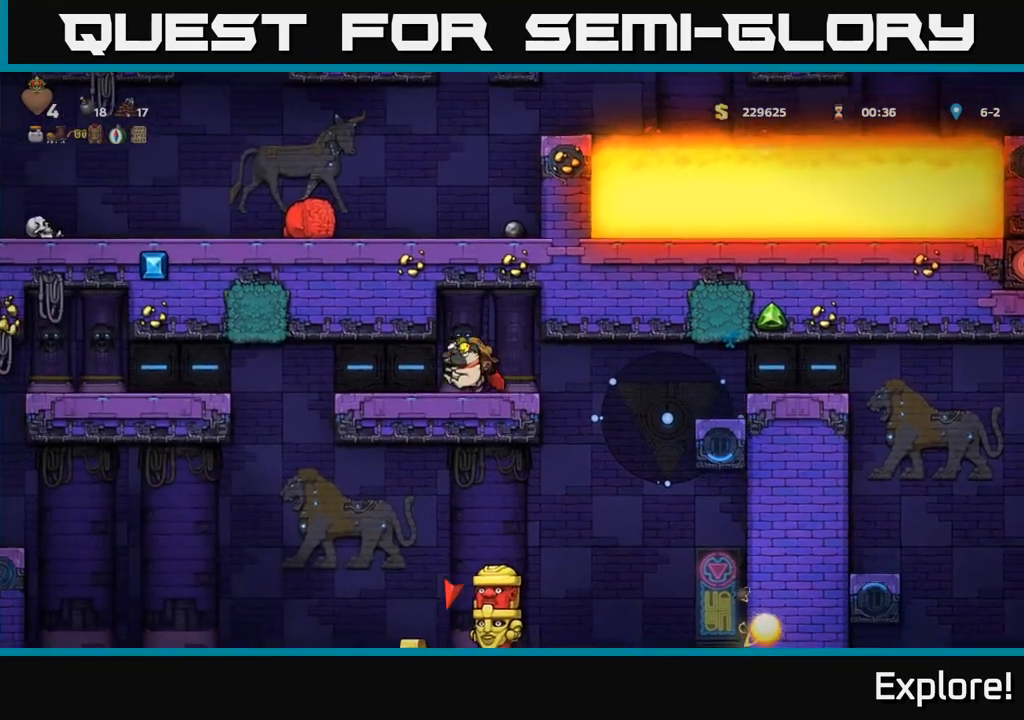
{"buttons": [], "left_stick": "center", "right_stick": "center", "events": [[183, "DPAD_LEFT", "up"], [300, "DPAD_LEFT", "down"], [383, "DPAD_LEFT", "up"]]}
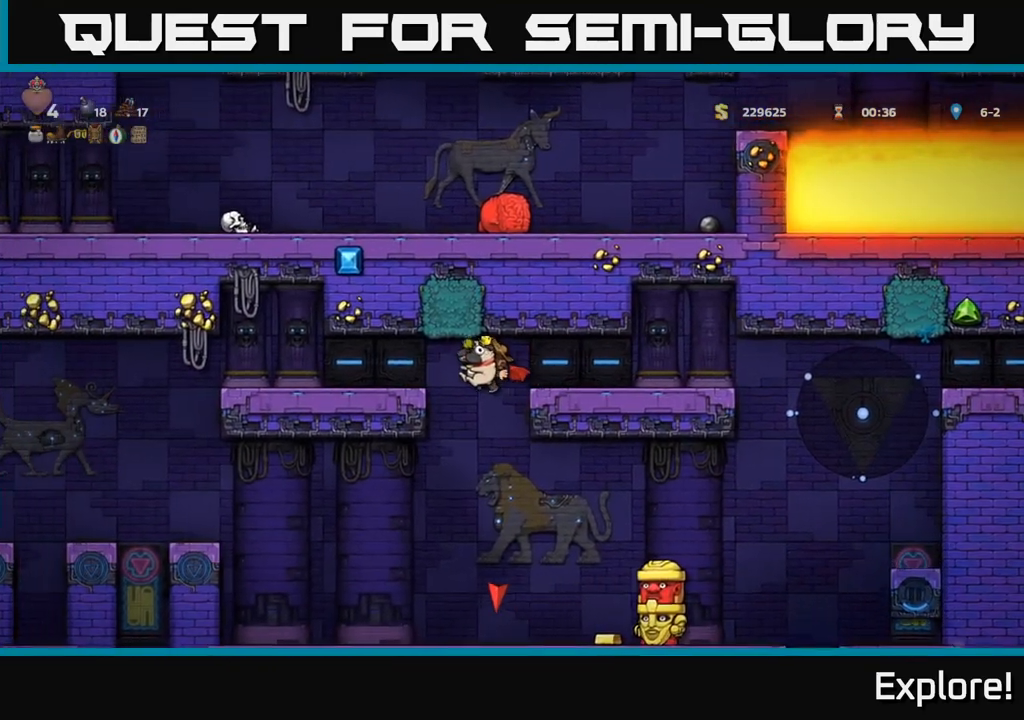
{"buttons": ["A", "DPAD_LEFT"], "left_stick": "center", "right_stick": "center", "events": [[200, "DPAD_LEFT", "down"], [350, "A", "down"]]}
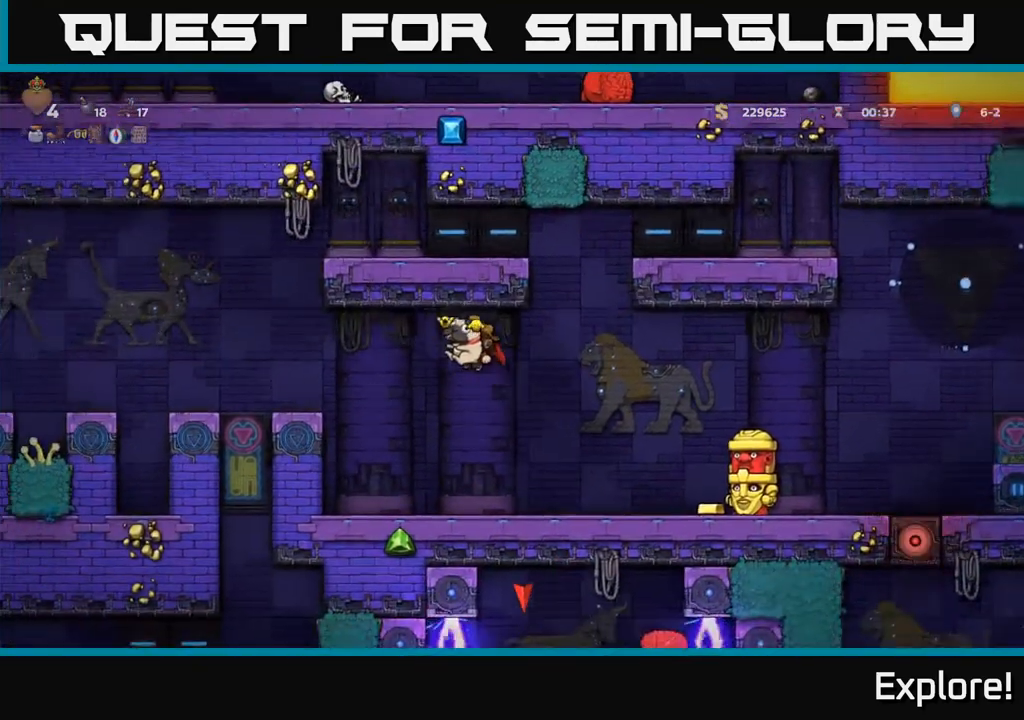
{"buttons": [], "left_stick": "center", "right_stick": "center", "events": [[267, "A", "up"], [317, "DPAD_LEFT", "up"]]}
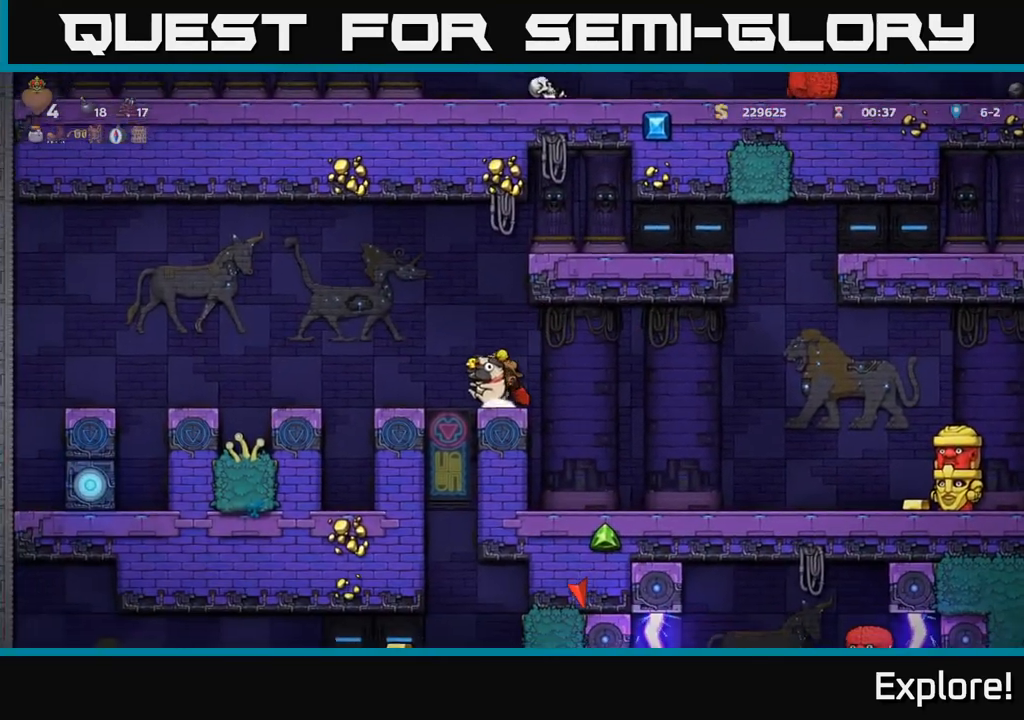
{"buttons": ["DPAD_RIGHT"], "left_stick": "center", "right_stick": "center", "events": [[50, "DPAD_LEFT", "down"], [217, "DPAD_LEFT", "up"], [500, "DPAD_RIGHT", "down"]]}
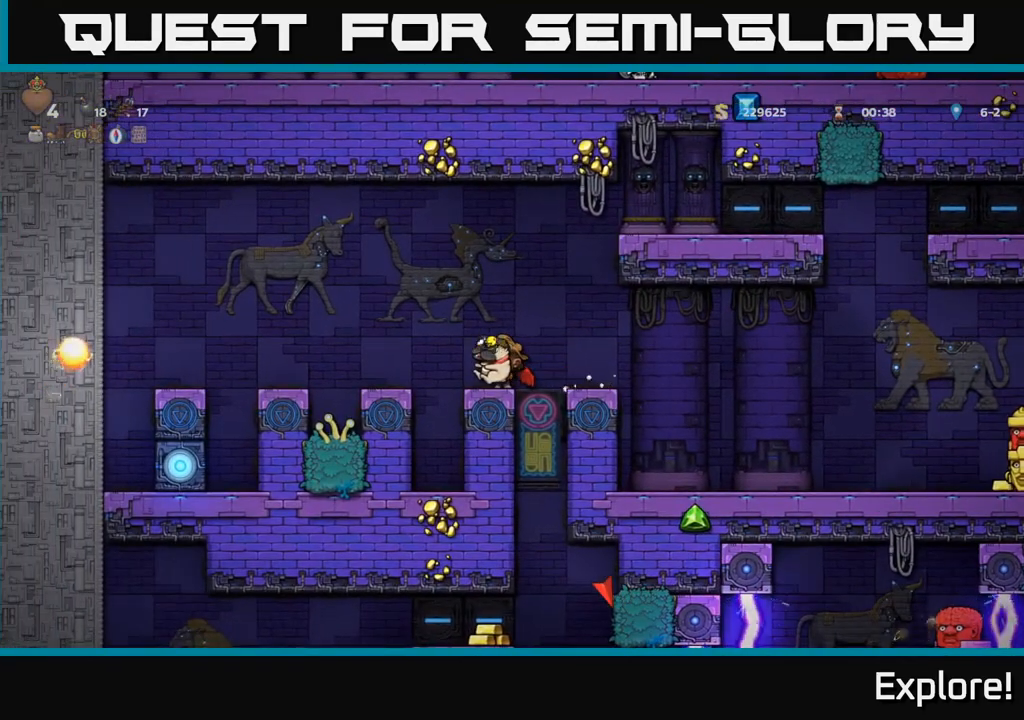
{"buttons": [], "left_stick": "center", "right_stick": "center", "events": [[150, "DPAD_RIGHT", "up"], [200, "DPAD_LEFT", "down"], [367, "DPAD_LEFT", "up"]]}
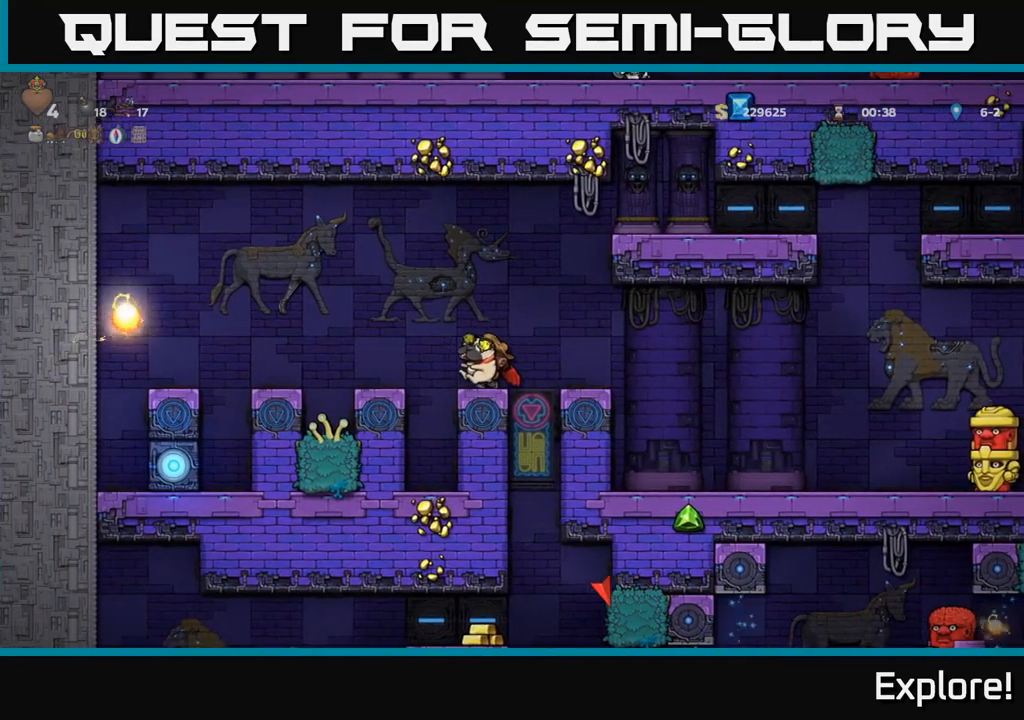
{"buttons": [], "left_stick": "center", "right_stick": "center", "events": [[133, "DPAD_RIGHT", "down"], [250, "DPAD_RIGHT", "up"], [317, "DPAD_LEFT", "down"], [400, "DPAD_LEFT", "up"]]}